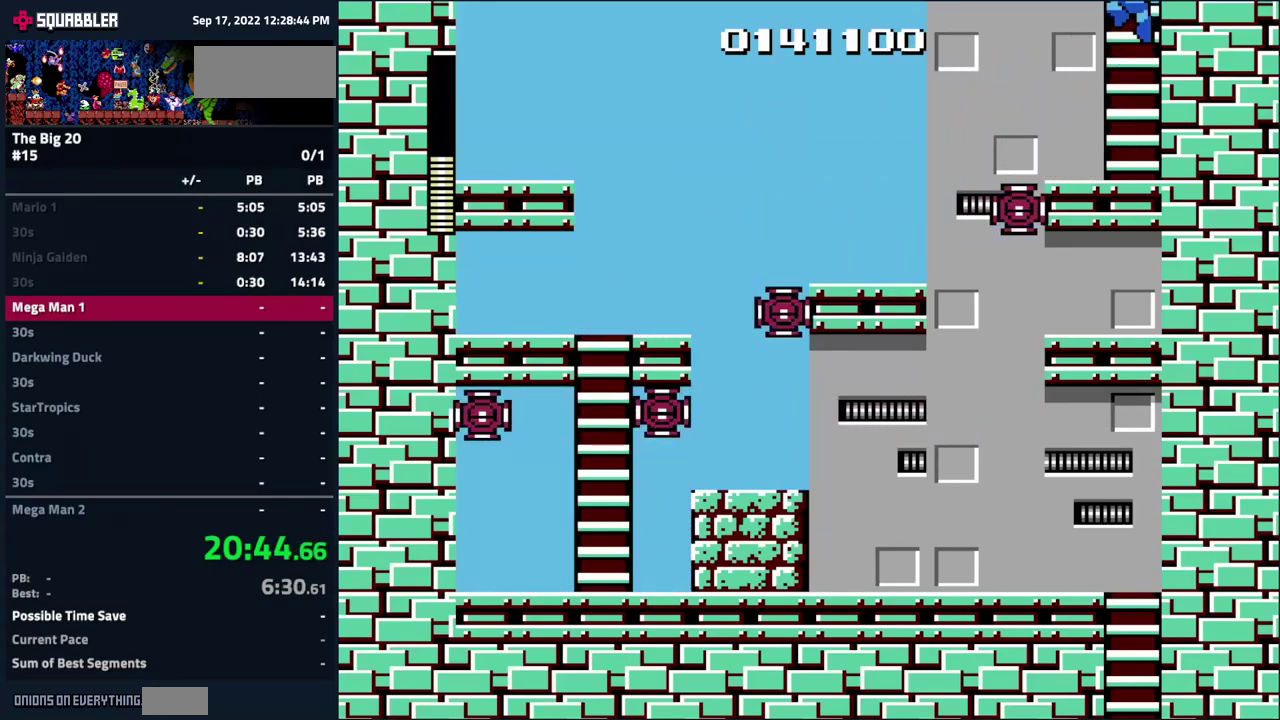
Gameplay with a controller (Nintendo layout); each line is a JSON object with the inputs held at the frame after it. "events" lists button and stick changes between this image and that frame as [ms after this image, input, new state], when the widget could be followed in between. Not read: L3 R3.
{"buttons": [], "events": [[384, "DPAD_UP", "up"]]}
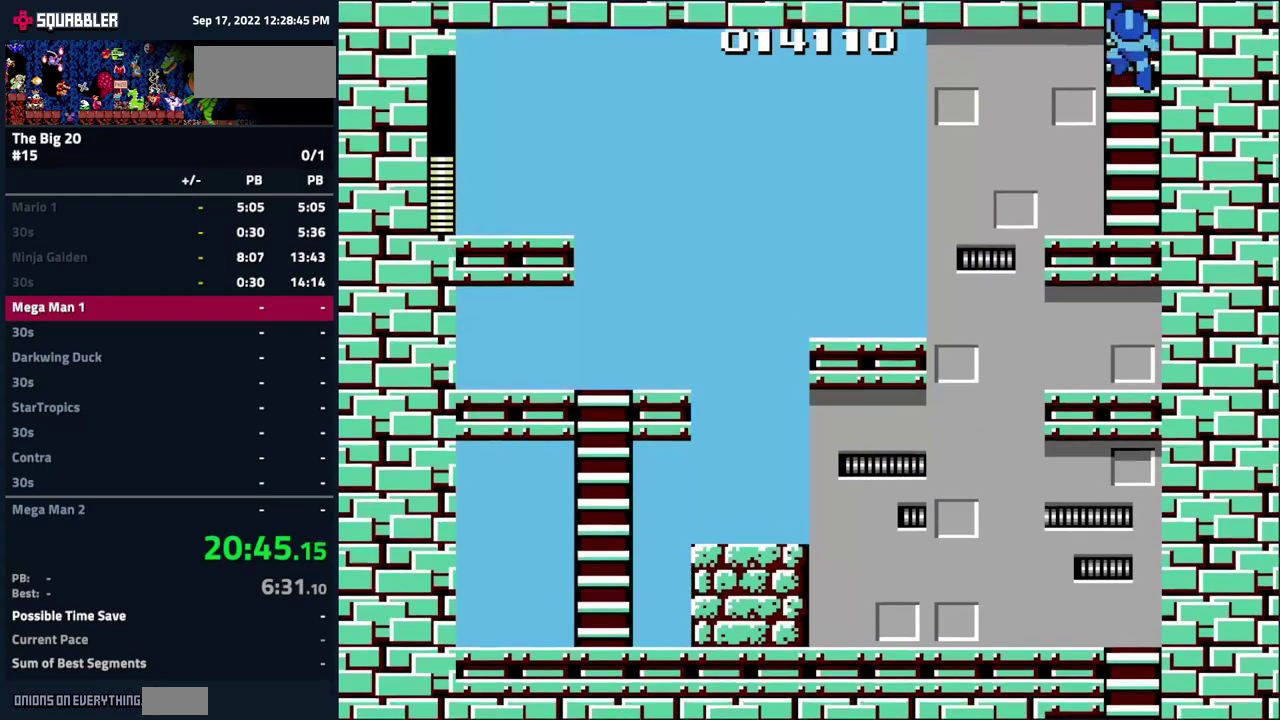
{"buttons": ["DPAD_LEFT"], "events": [[467, "DPAD_LEFT", "down"]]}
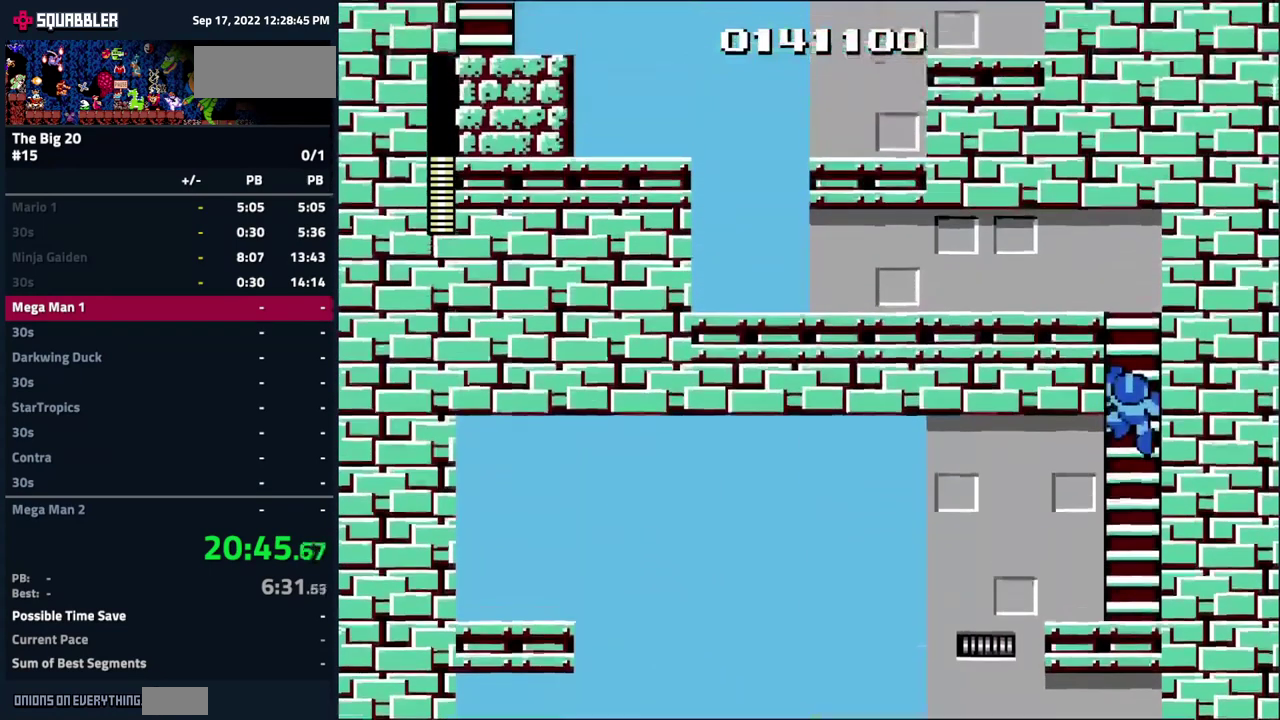
{"buttons": ["DPAD_UP", "DPAD_LEFT"], "events": [[67, "DPAD_LEFT", "up"], [134, "DPAD_LEFT", "down"], [467, "DPAD_UP", "down"]]}
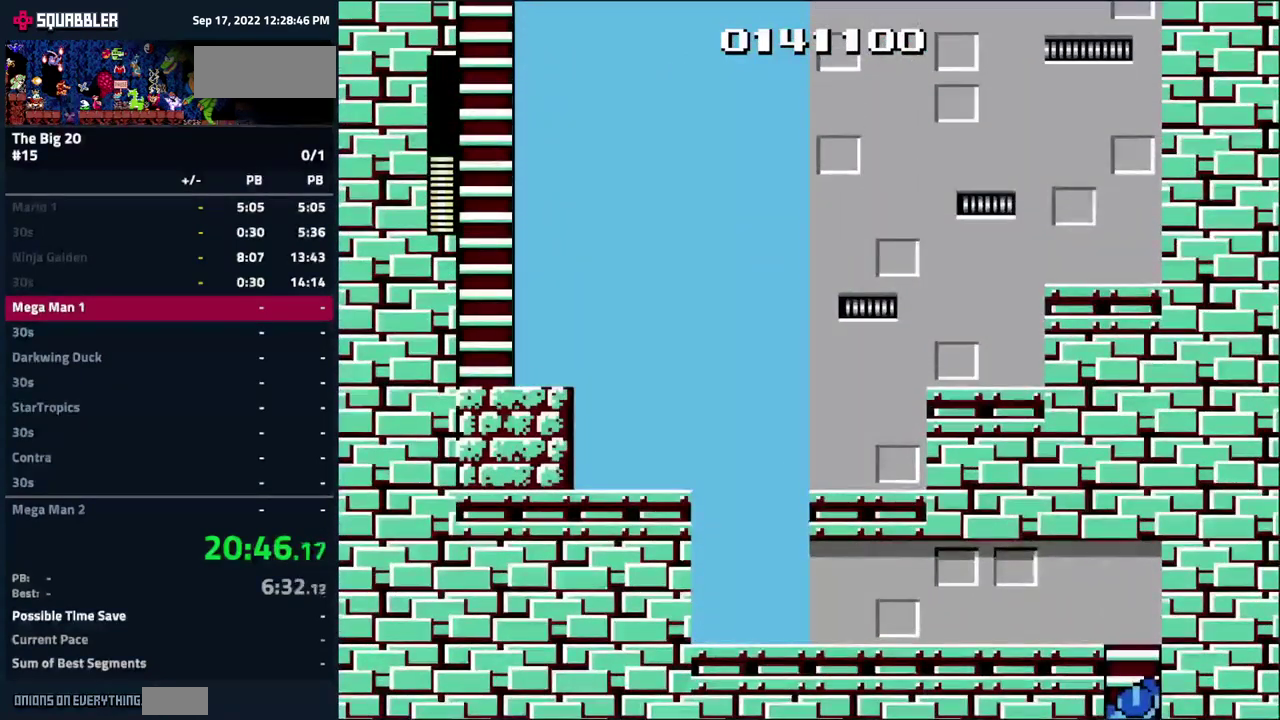
{"buttons": ["DPAD_UP"], "events": [[250, "DPAD_LEFT", "up"]]}
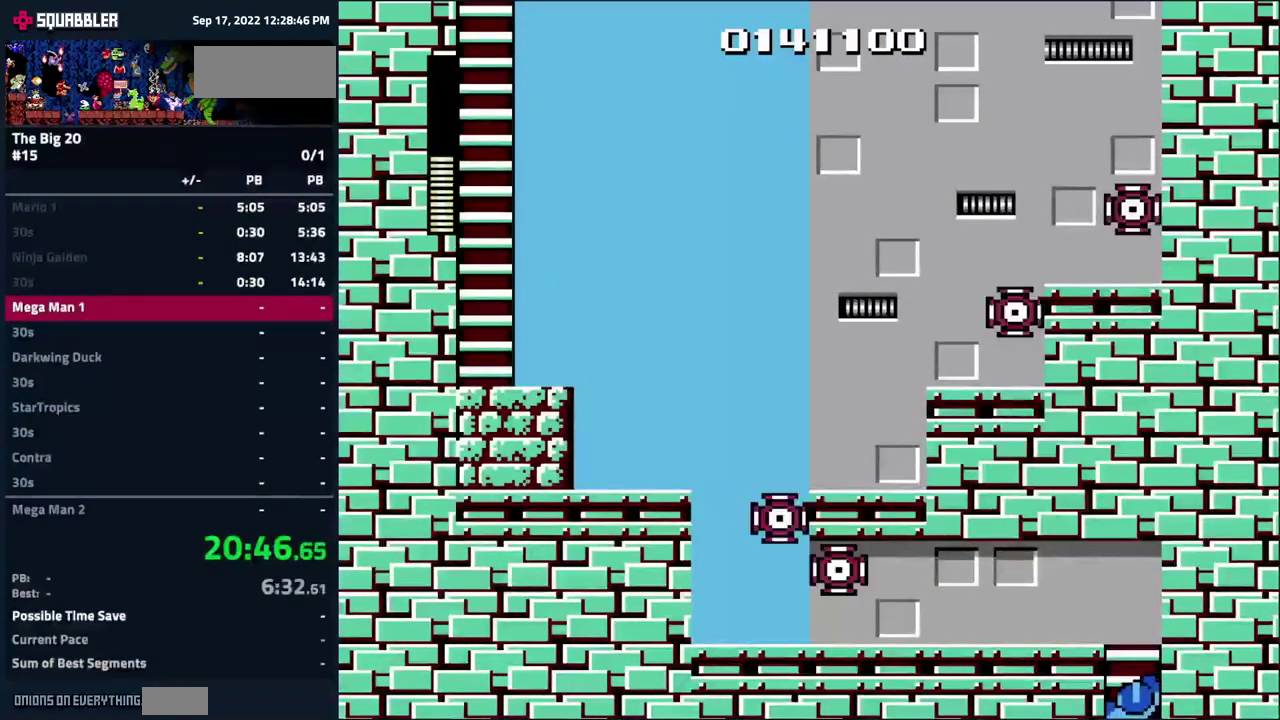
{"buttons": ["A", "DPAD_LEFT"], "events": [[384, "DPAD_LEFT", "down"], [450, "DPAD_UP", "up"], [500, "A", "down"]]}
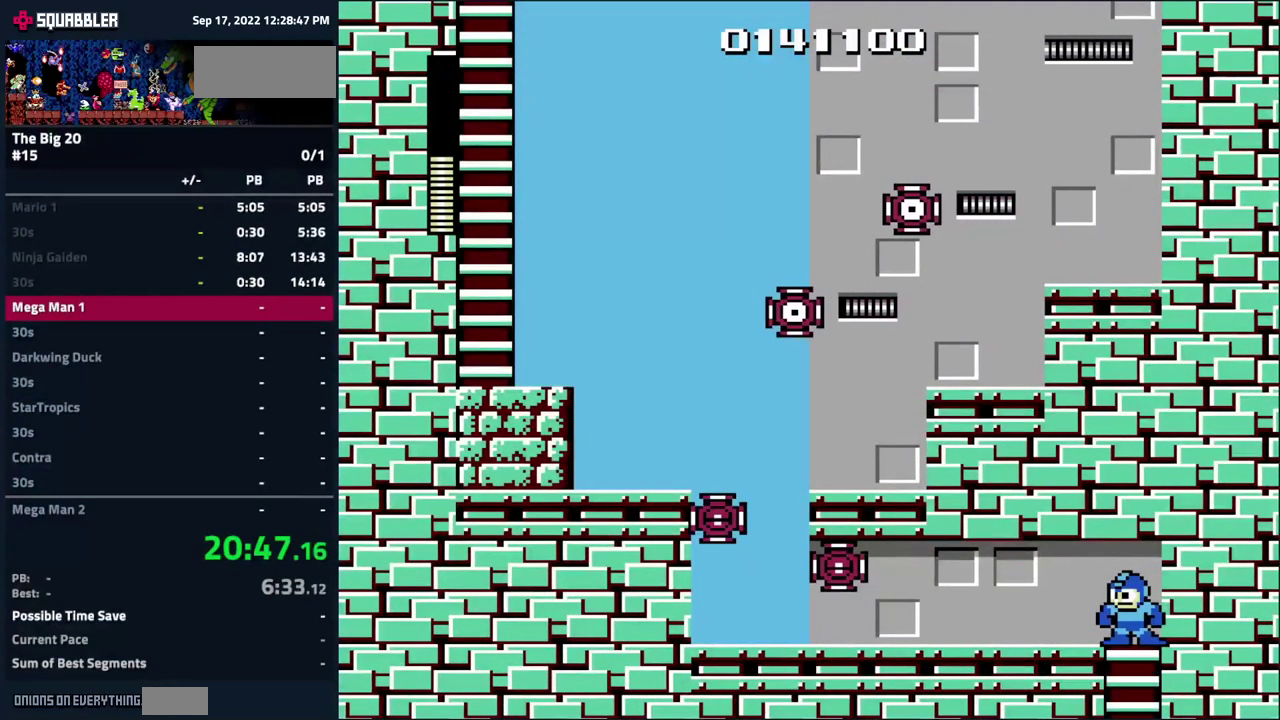
{"buttons": ["A", "B", "DPAD_LEFT"], "events": [[84, "B", "down"], [117, "A", "up"], [250, "B", "up"], [317, "B", "down"], [384, "A", "down"], [384, "B", "up"], [484, "B", "down"]]}
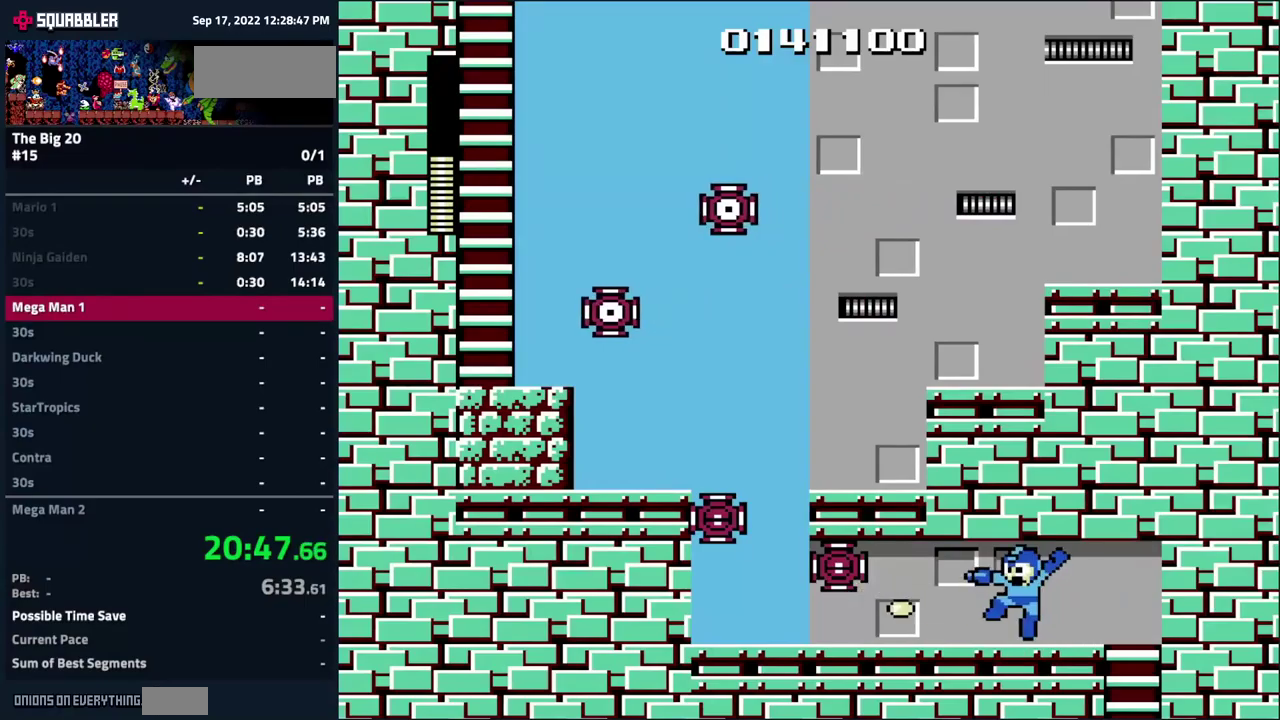
{"buttons": ["B", "DPAD_LEFT"], "events": [[17, "A", "up"], [167, "DPAD_LEFT", "up"], [183, "B", "up"], [250, "A", "down"], [317, "A", "up"], [317, "B", "down"], [383, "A", "down"], [400, "B", "up"], [400, "DPAD_LEFT", "down"], [483, "A", "up"], [483, "B", "down"]]}
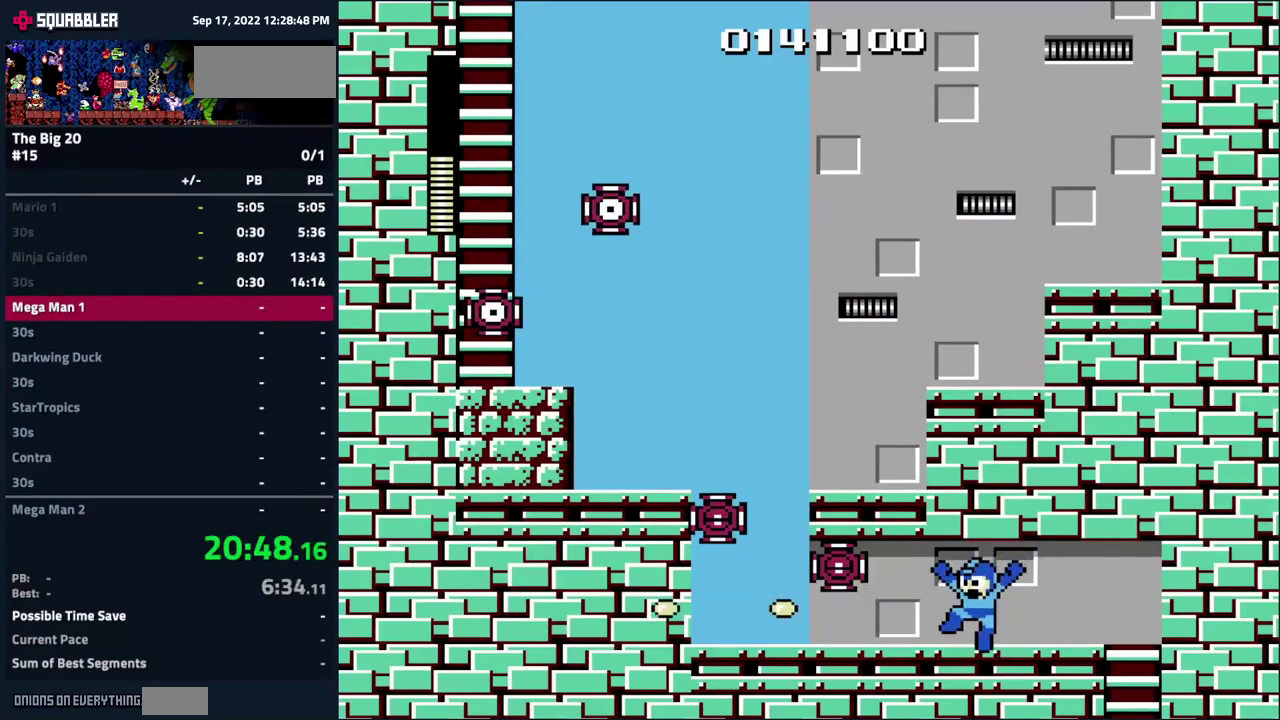
{"buttons": ["DPAD_LEFT"], "events": [[50, "DPAD_LEFT", "up"], [67, "B", "up"], [133, "A", "down"], [133, "B", "down"], [217, "A", "up"], [233, "DPAD_LEFT", "down"], [283, "A", "down"], [333, "A", "up"], [383, "DPAD_LEFT", "up"], [433, "B", "up"], [433, "DPAD_LEFT", "down"]]}
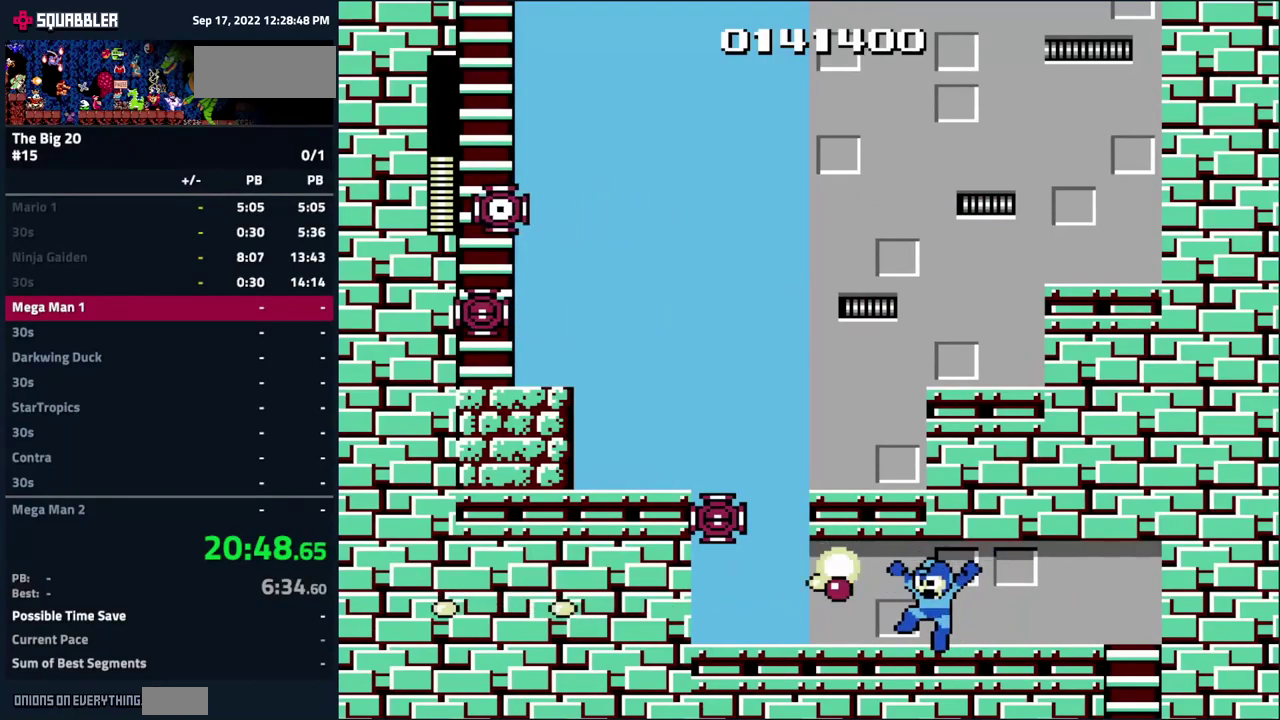
{"buttons": ["DPAD_LEFT"], "events": []}
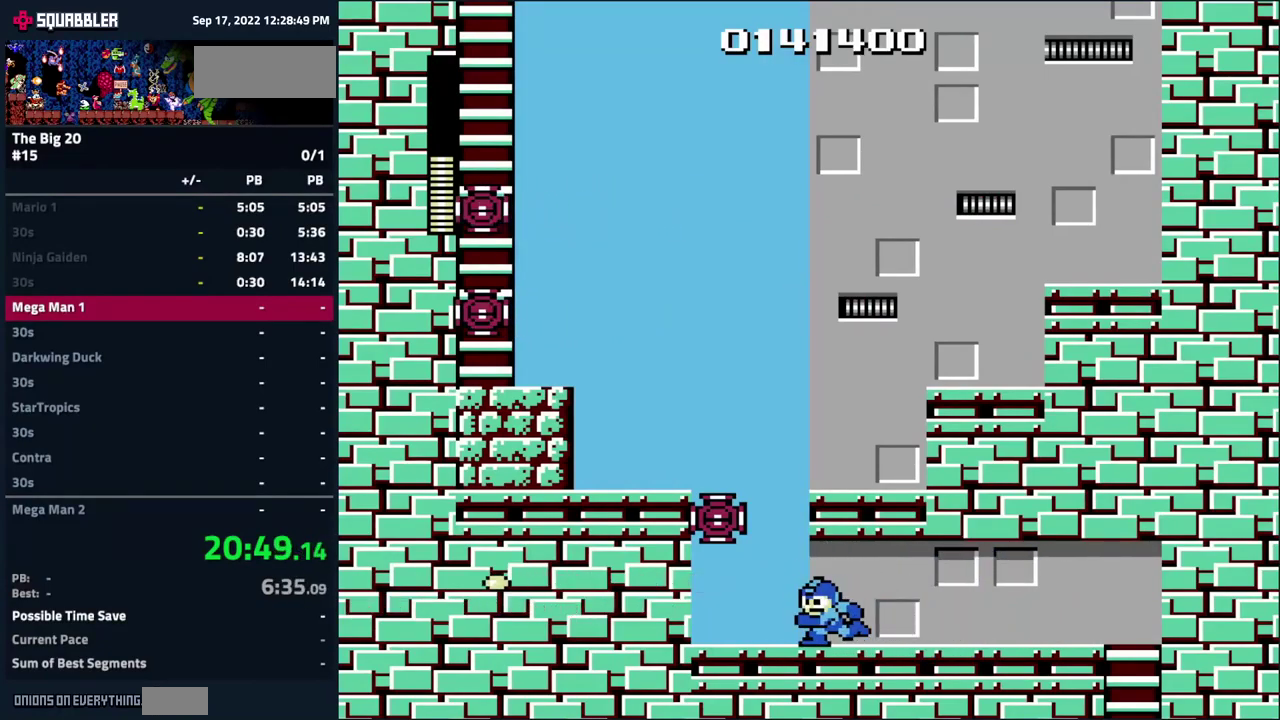
{"buttons": ["DPAD_LEFT"], "events": []}
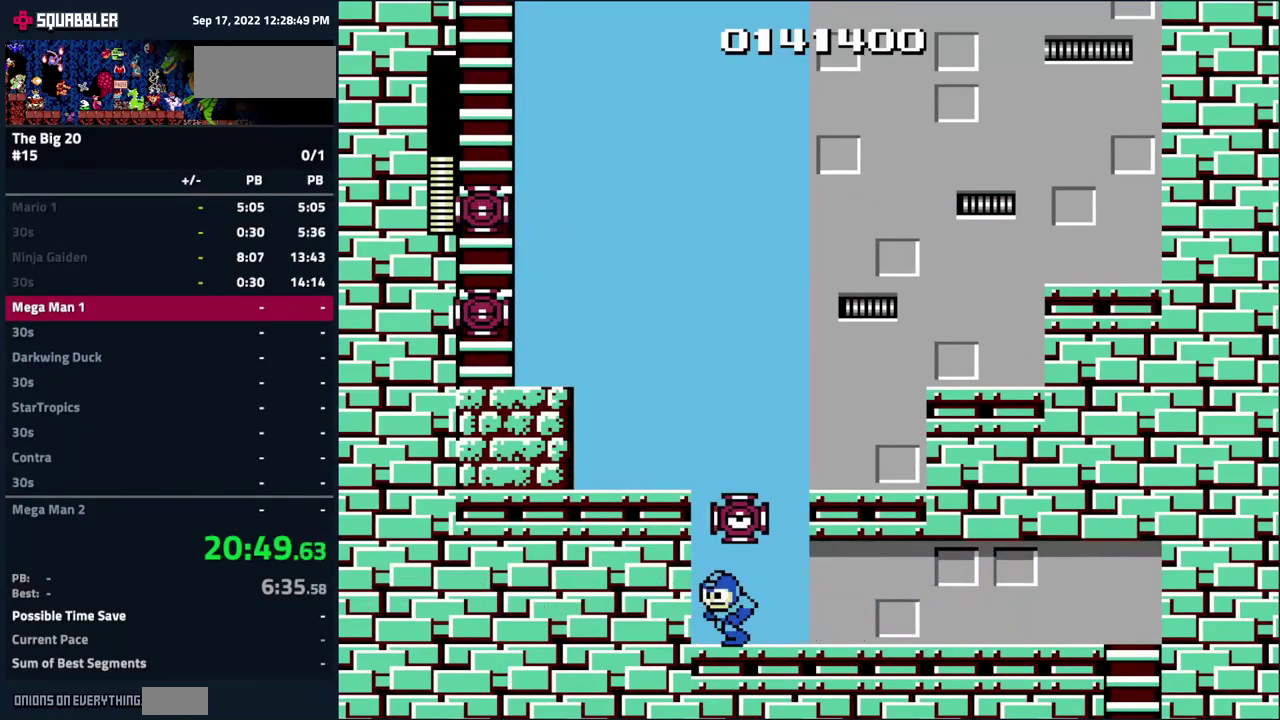
{"buttons": ["A", "DPAD_LEFT"], "events": [[317, "A", "down"]]}
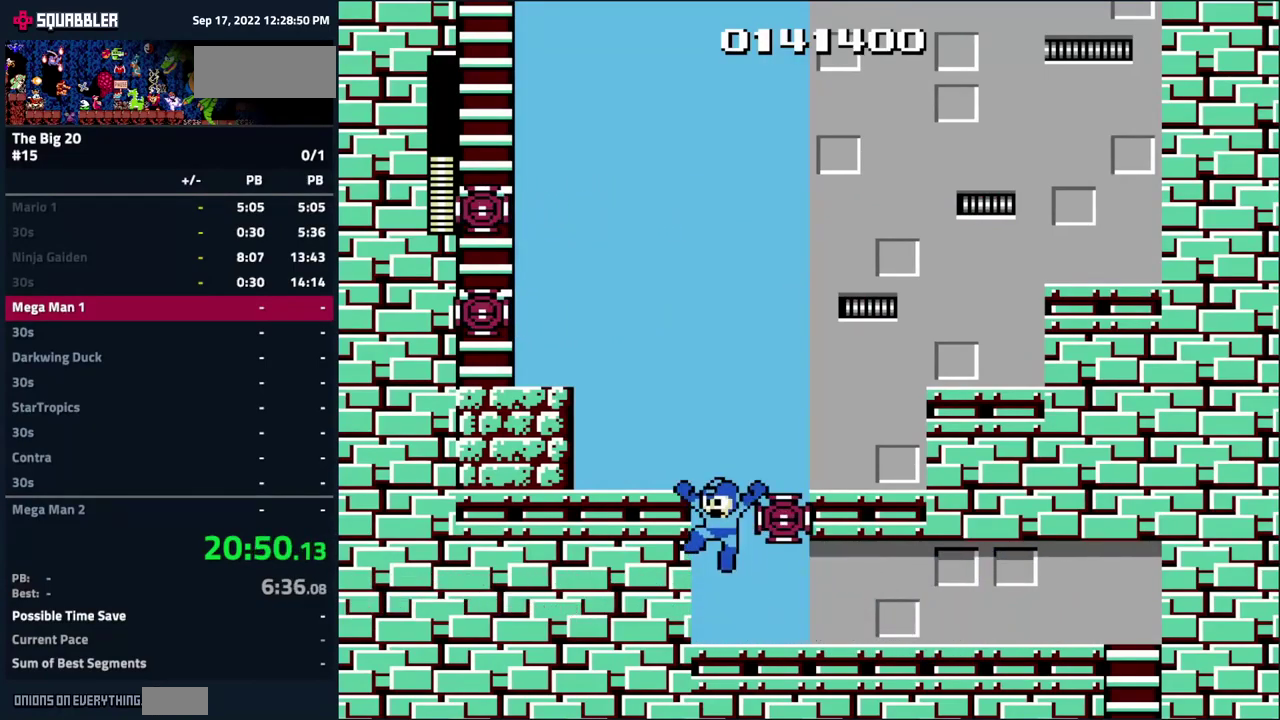
{"buttons": ["DPAD_LEFT"], "events": [[267, "A", "up"]]}
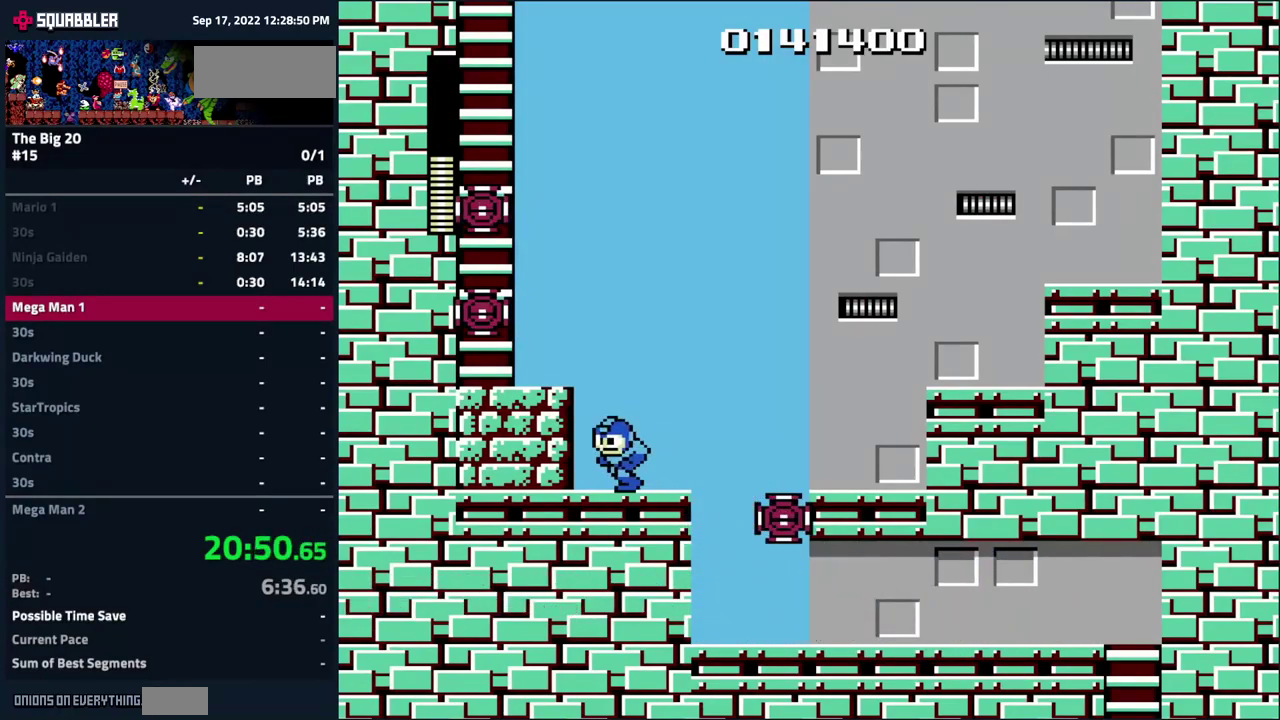
{"buttons": ["A", "DPAD_LEFT"], "events": [[450, "A", "down"]]}
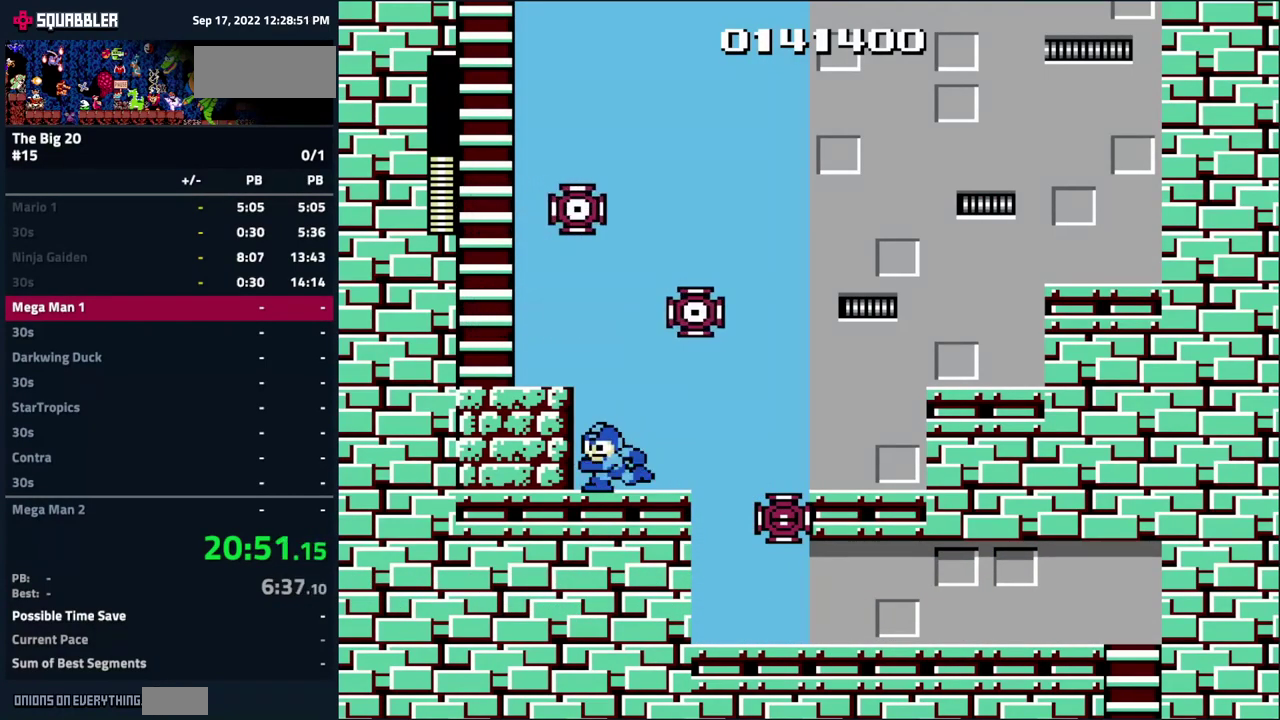
{"buttons": ["A"], "events": [[83, "A", "up"], [350, "A", "down"], [350, "DPAD_LEFT", "up"]]}
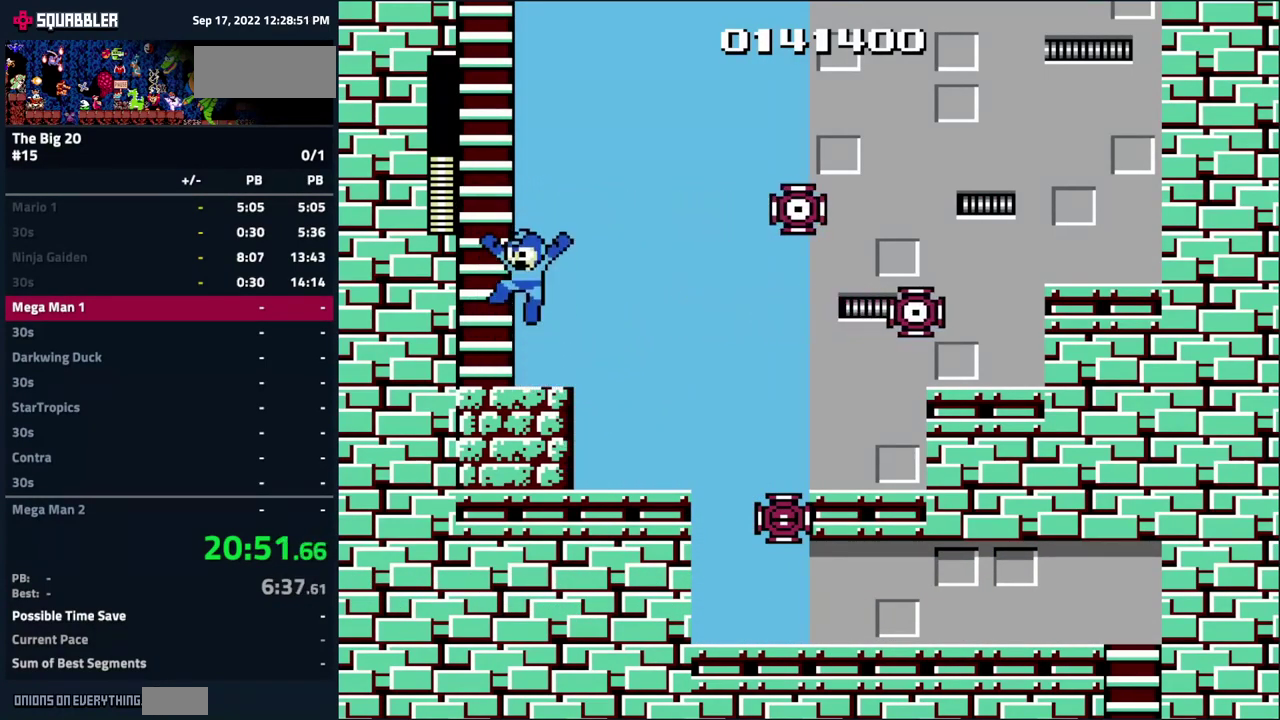
{"buttons": ["DPAD_UP"], "events": [[17, "DPAD_LEFT", "down"], [183, "DPAD_UP", "down"], [233, "A", "up"], [233, "DPAD_LEFT", "up"]]}
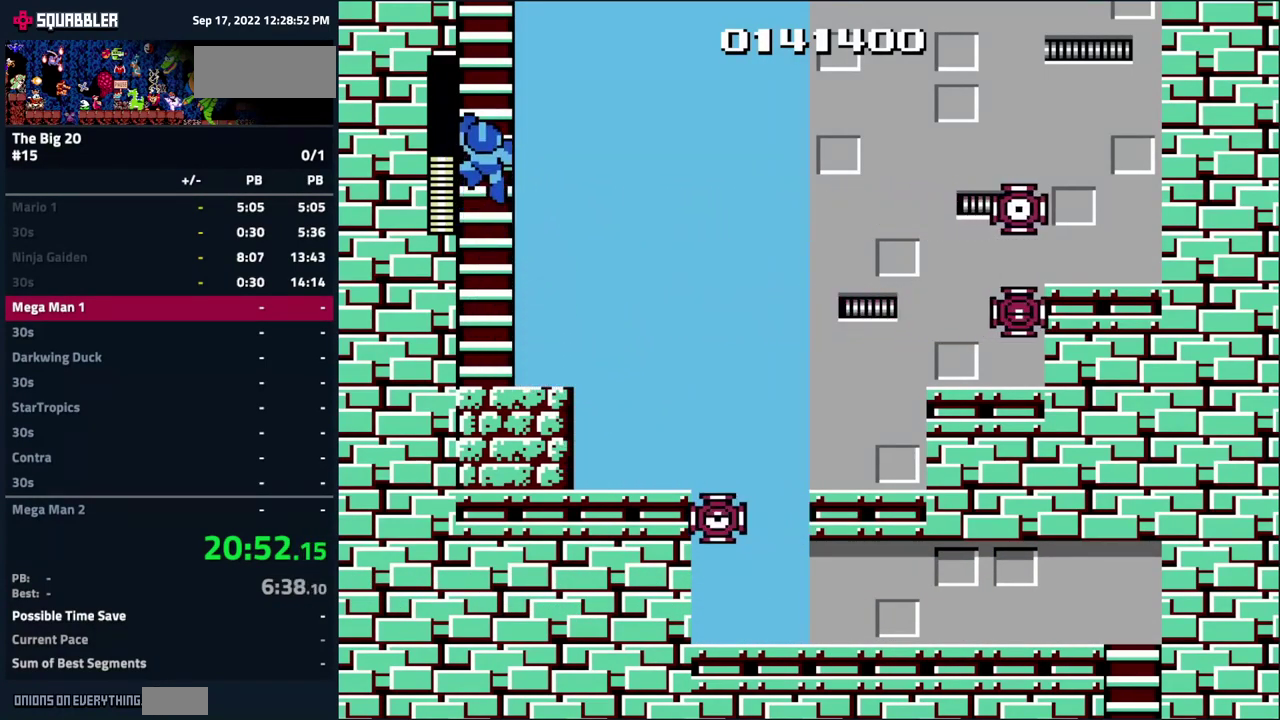
{"buttons": ["DPAD_UP"], "events": []}
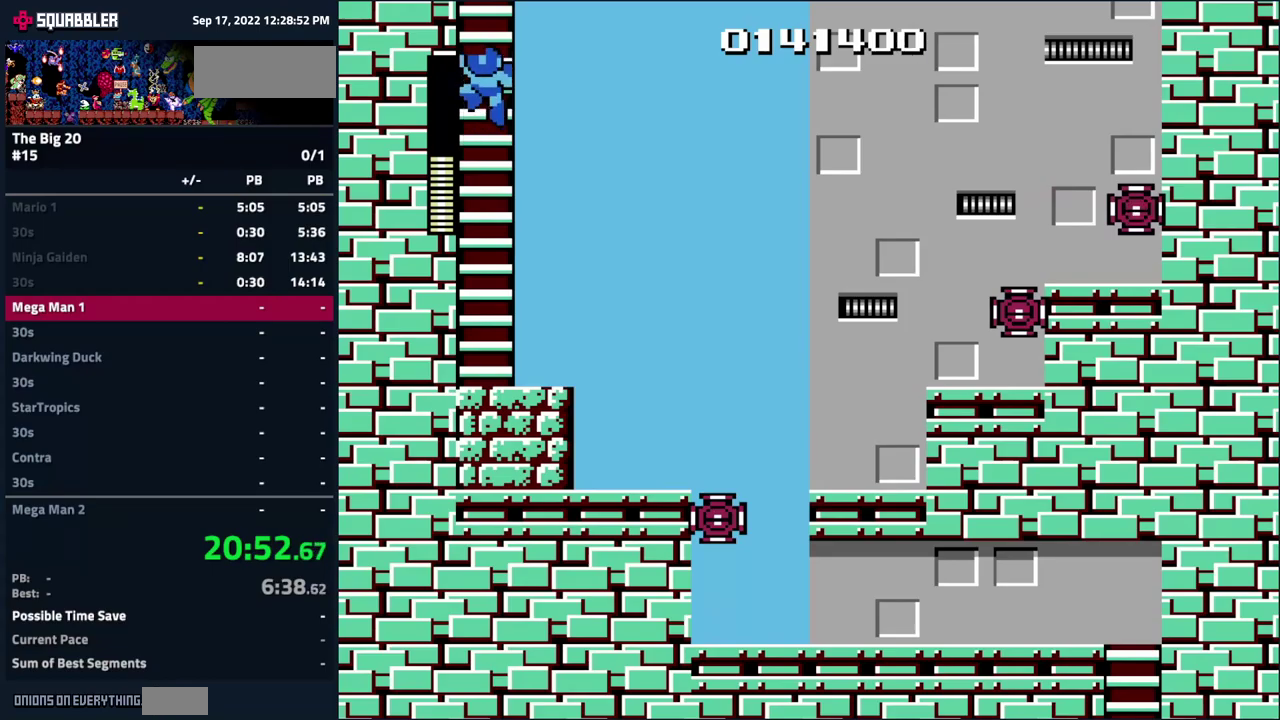
{"buttons": ["DPAD_UP"], "events": []}
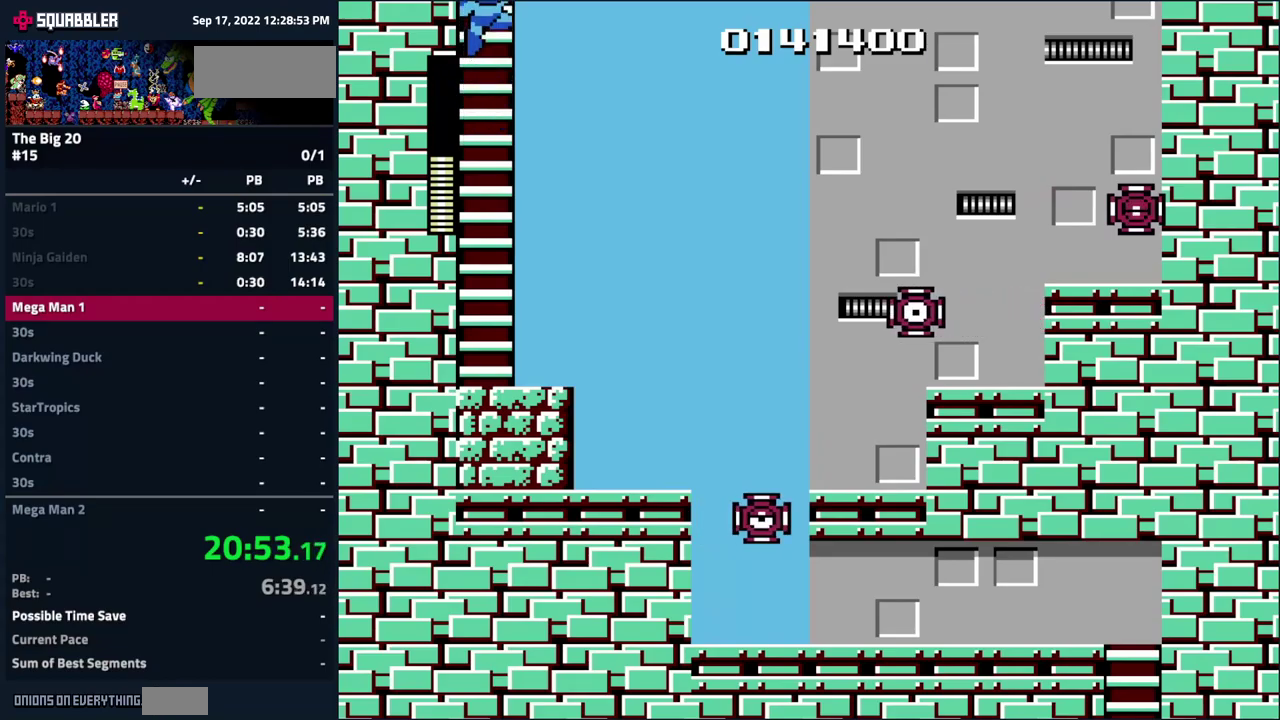
{"buttons": ["DPAD_UP"], "events": []}
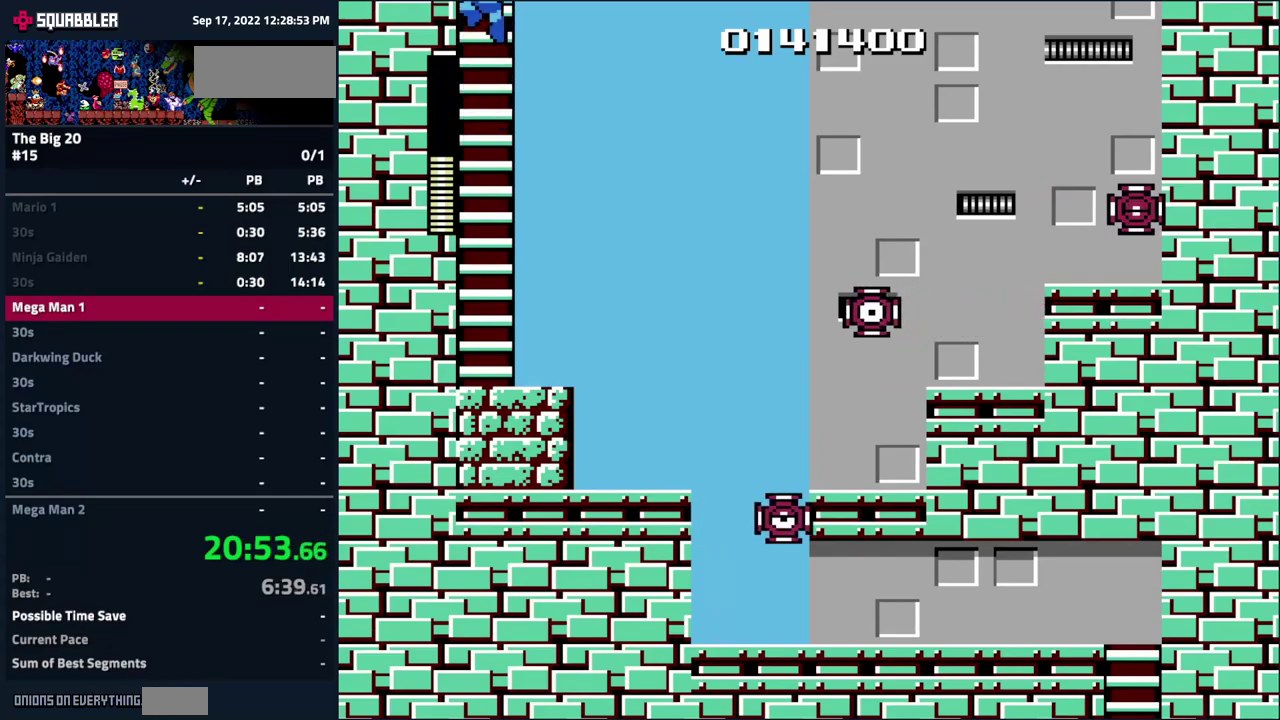
{"buttons": ["DPAD_UP"], "events": []}
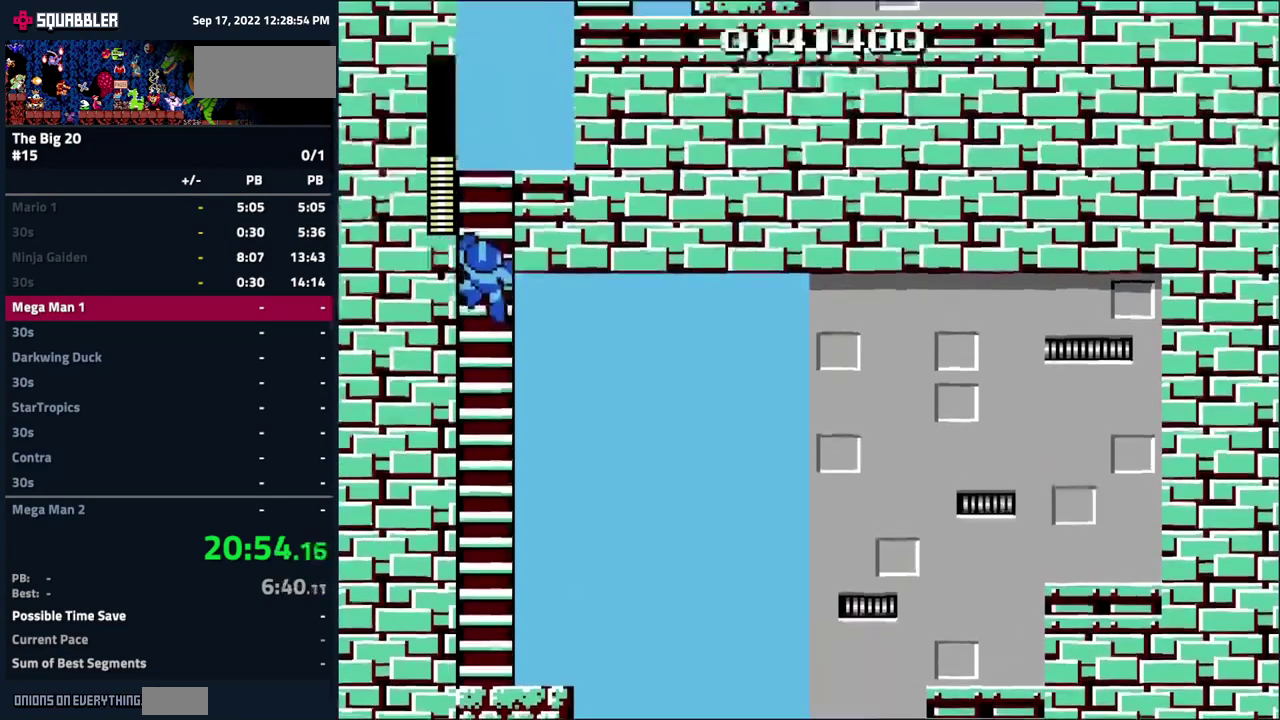
{"buttons": ["DPAD_UP"], "events": []}
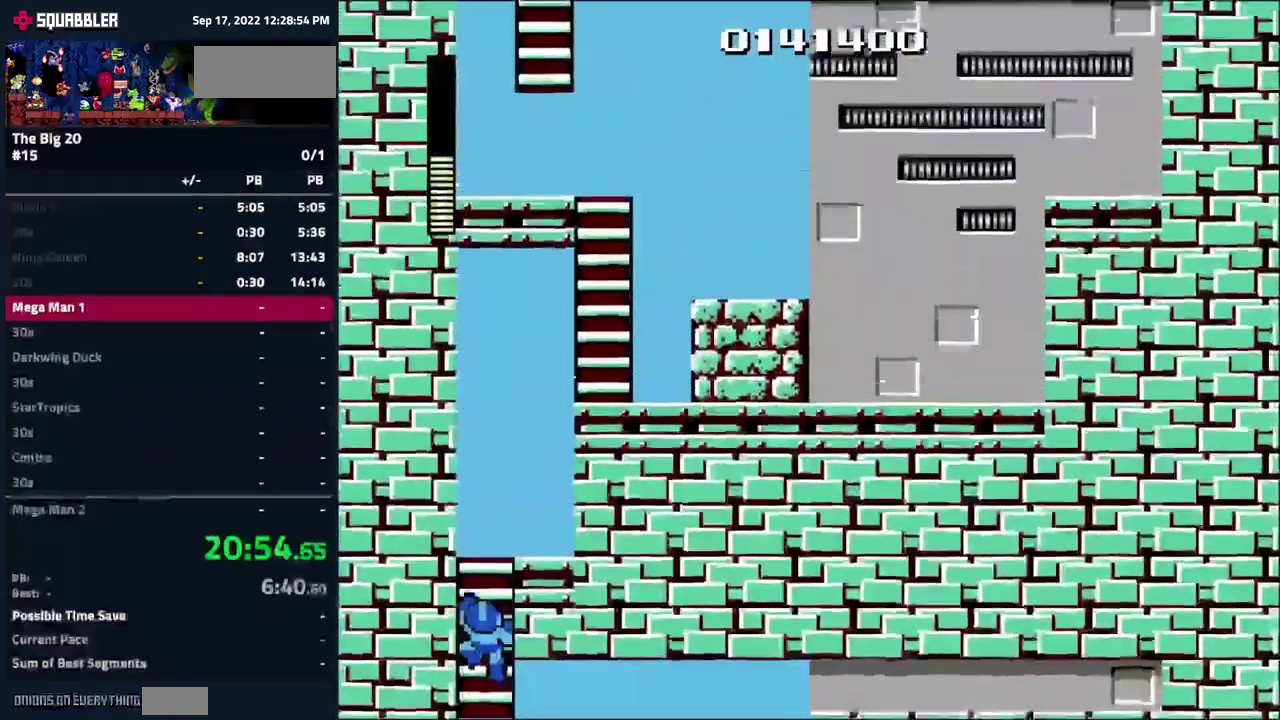
{"buttons": ["DPAD_UP"], "events": []}
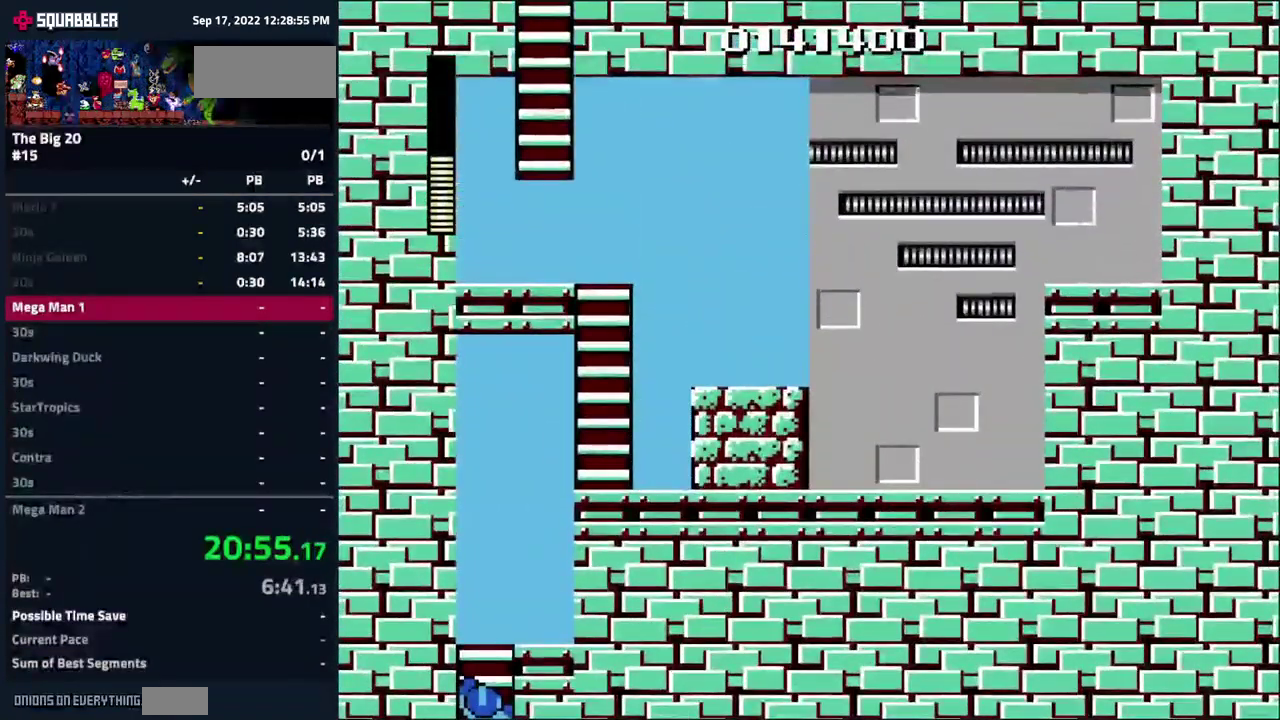
{"buttons": ["DPAD_UP", "DPAD_RIGHT"], "events": [[417, "DPAD_RIGHT", "down"]]}
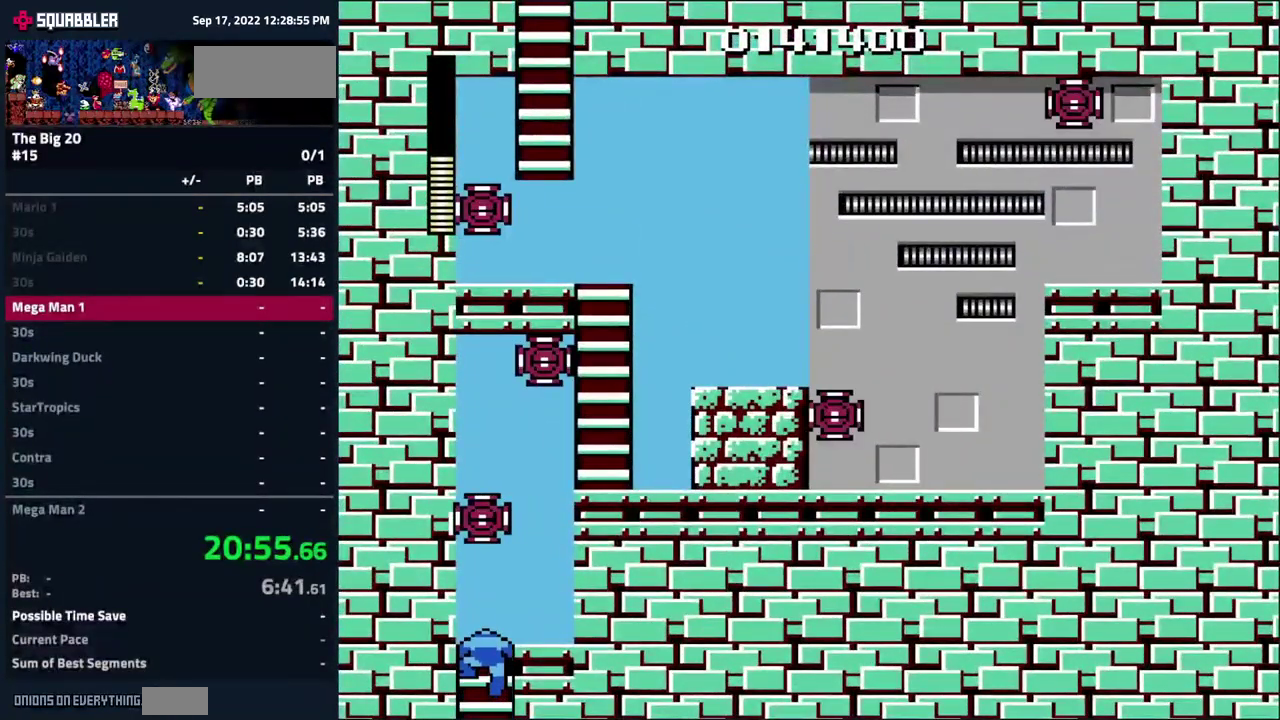
{"buttons": ["A", "DPAD_UP", "DPAD_RIGHT"], "events": [[83, "DPAD_UP", "up"], [317, "DPAD_UP", "down"], [333, "A", "down"]]}
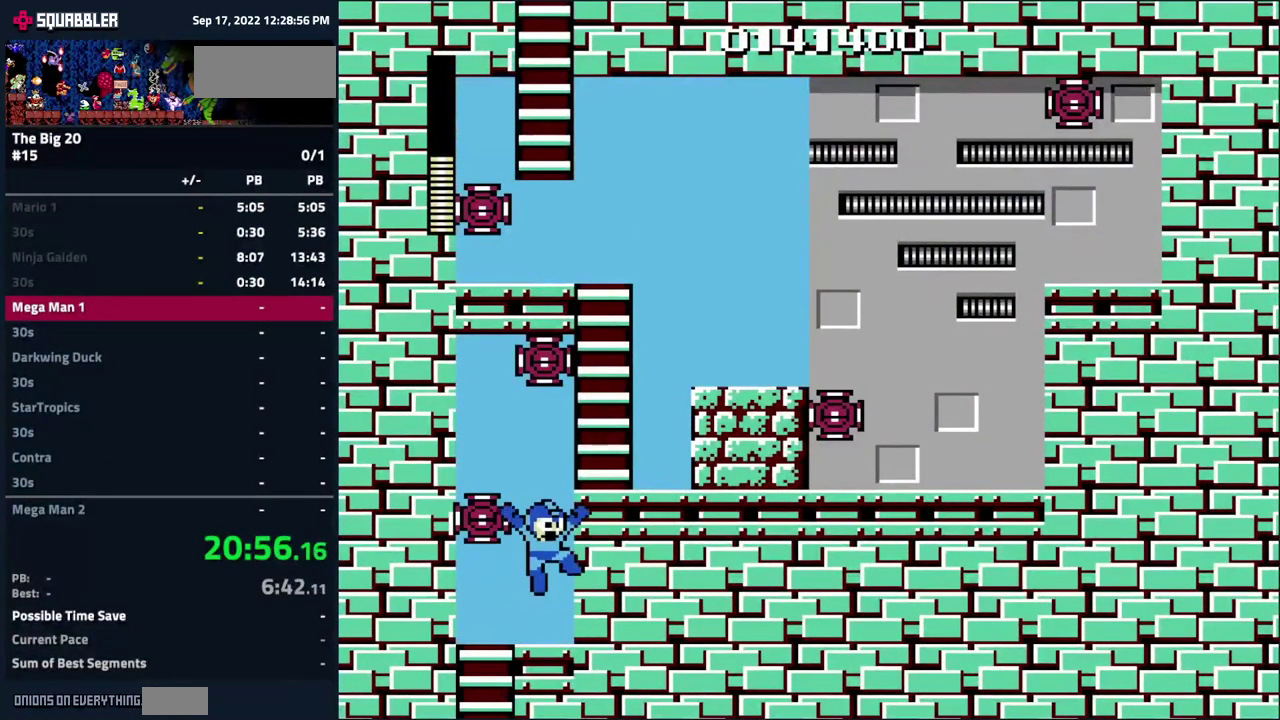
{"buttons": ["DPAD_UP", "DPAD_RIGHT"], "events": [[433, "A", "up"]]}
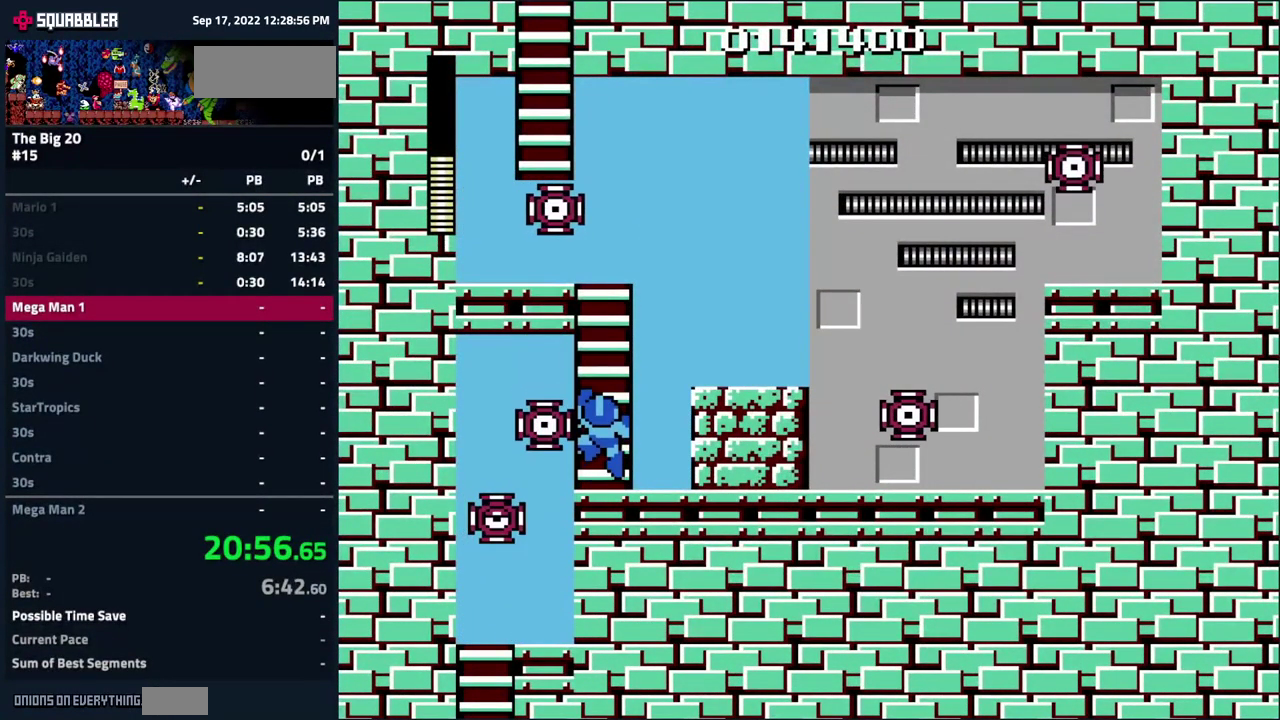
{"buttons": ["DPAD_UP"], "events": [[33, "A", "down"], [50, "DPAD_RIGHT", "up"], [267, "A", "up"]]}
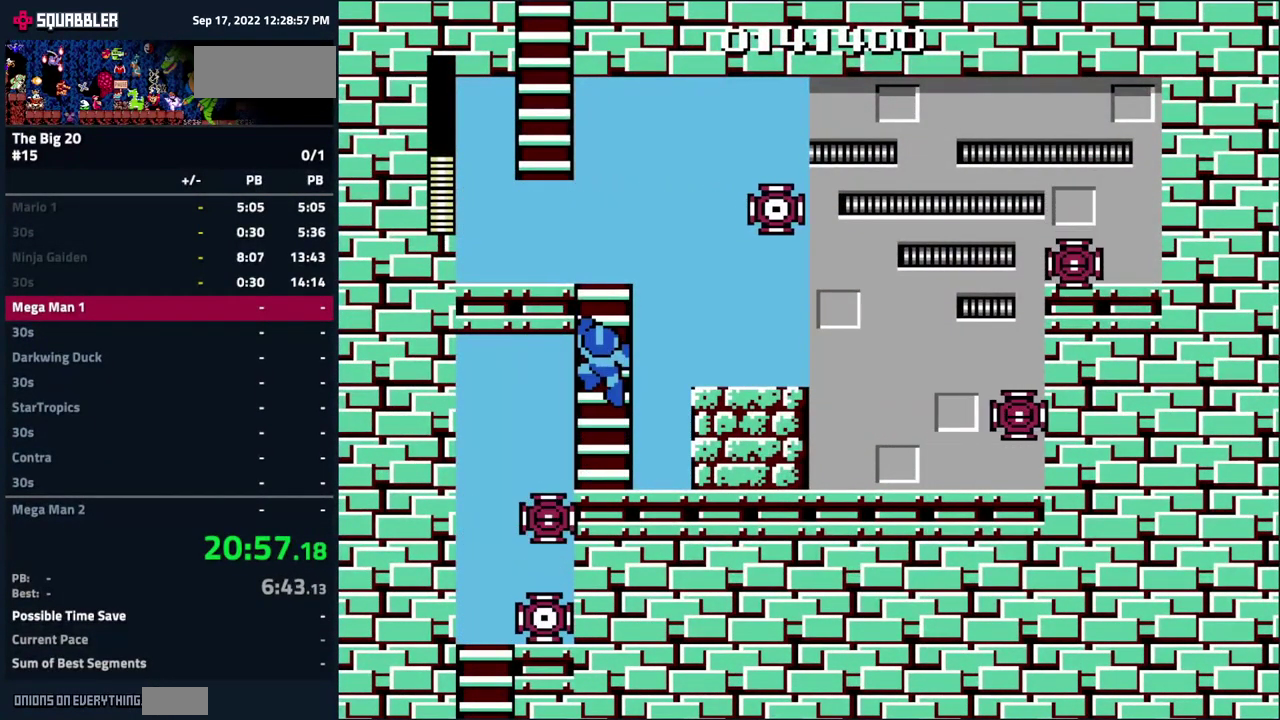
{"buttons": ["DPAD_UP"], "events": []}
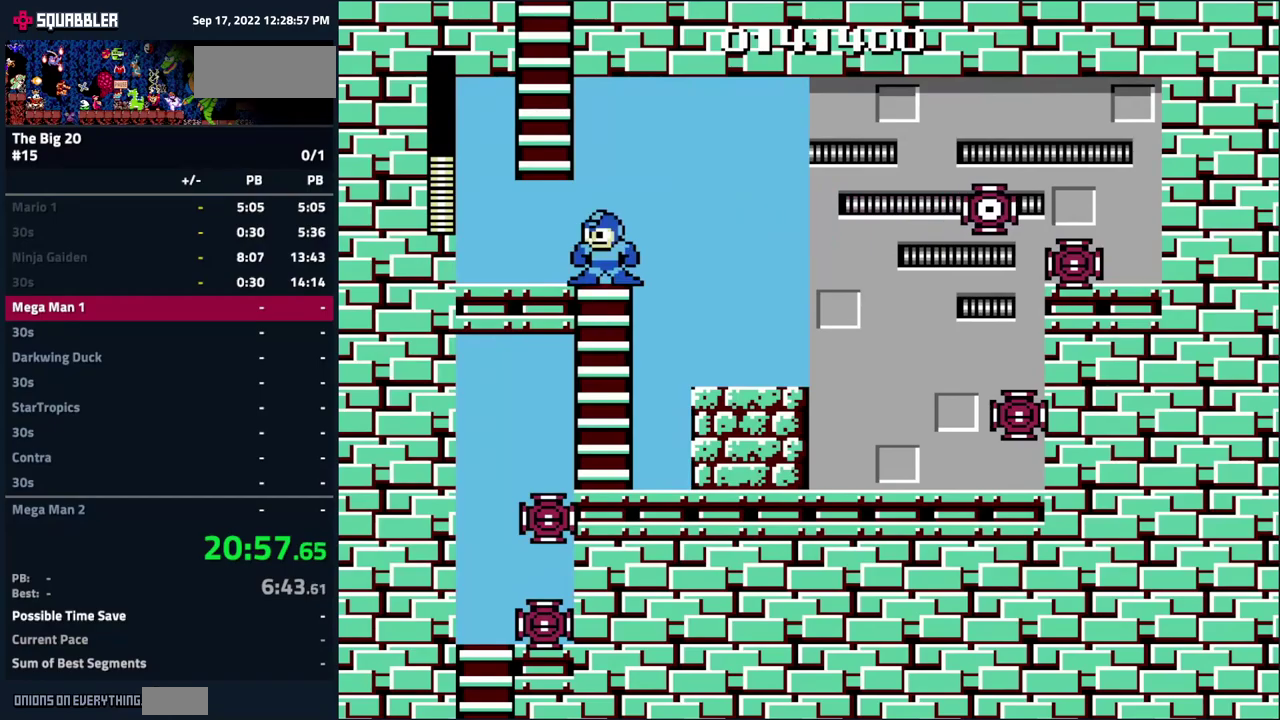
{"buttons": ["DPAD_UP"], "events": [[50, "DPAD_UP", "up"], [84, "A", "down"], [184, "DPAD_LEFT", "down"], [350, "DPAD_UP", "down"], [400, "DPAD_LEFT", "up"], [484, "A", "up"]]}
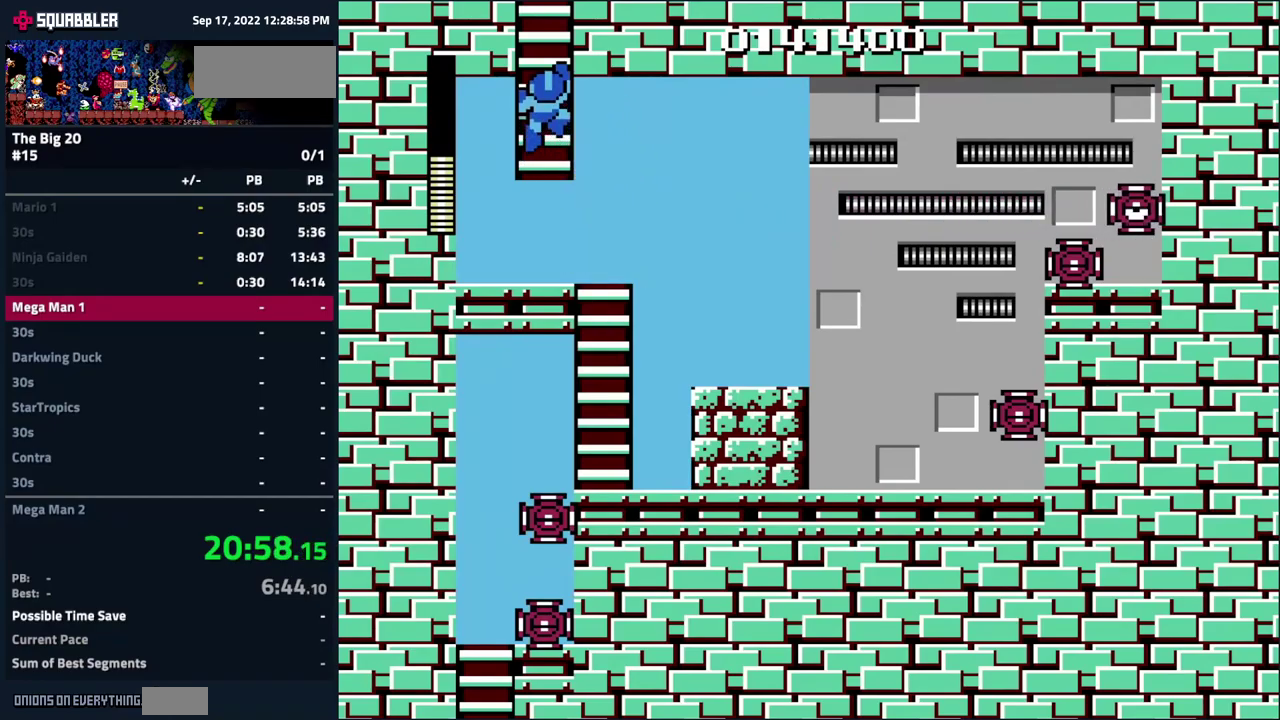
{"buttons": ["DPAD_UP"], "events": []}